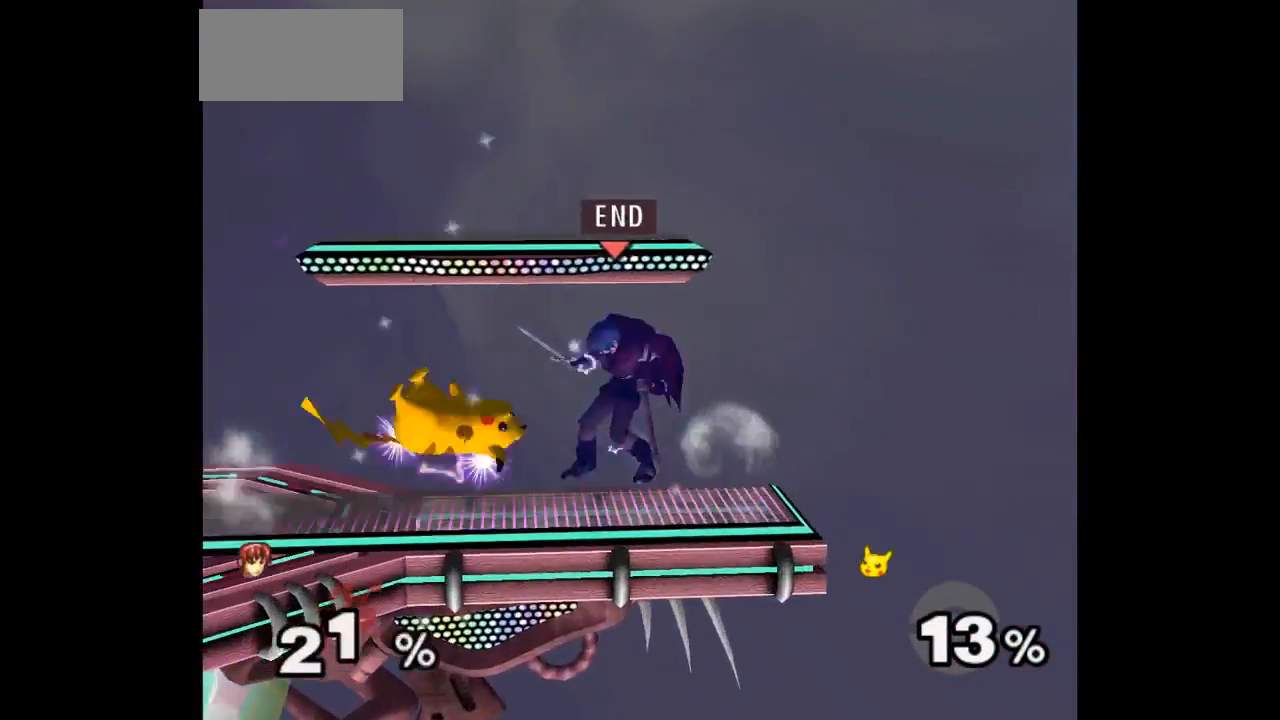
Gameplay with a controller (Nintendo layout); each line is a JSON object with the inputs held at the frame after it (dt_ms = milliseconds from this image to that frame). "events" lists button and stick changes between this image and that frame as [ms after this image, input, new state], when the widget could be followed in between. Not read: L3 R3 START right_stick.
{"dt_ms": 500, "buttons": [], "left_stick": "center", "events": [[50, "left_stick", "down-right"], [217, "left_stick", "center"]]}
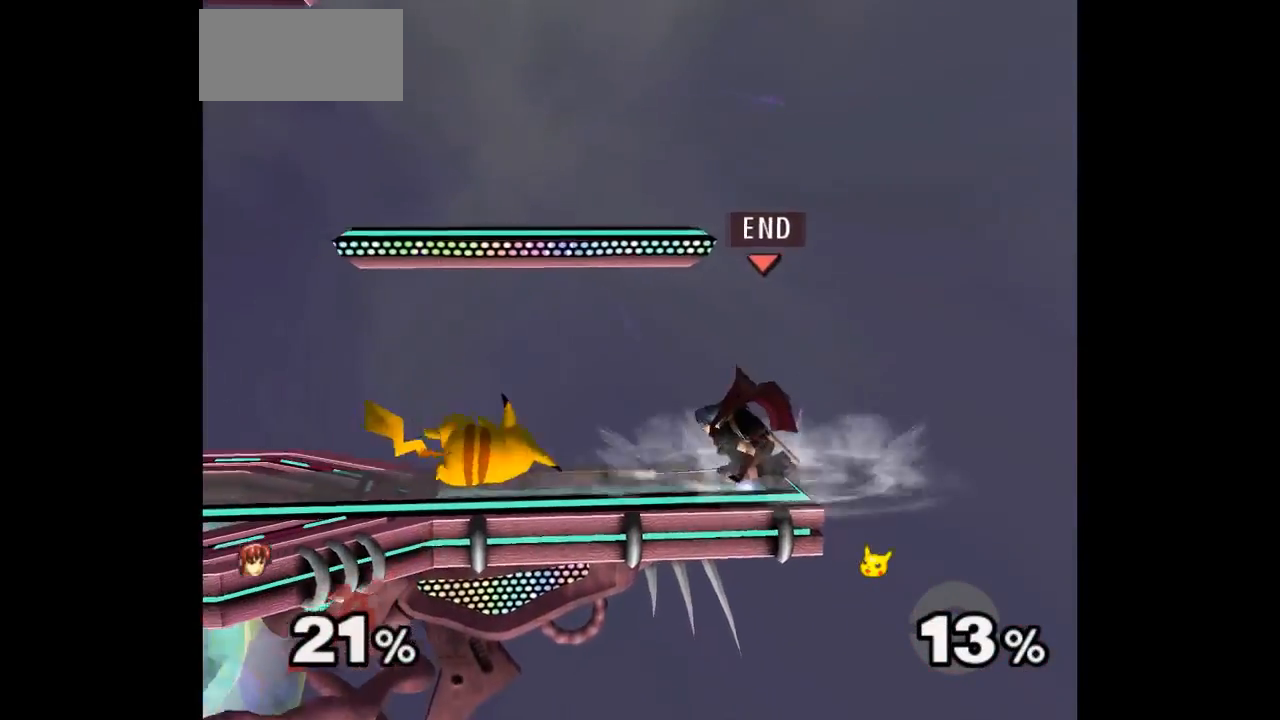
{"dt_ms": 500, "buttons": [], "left_stick": "up"}
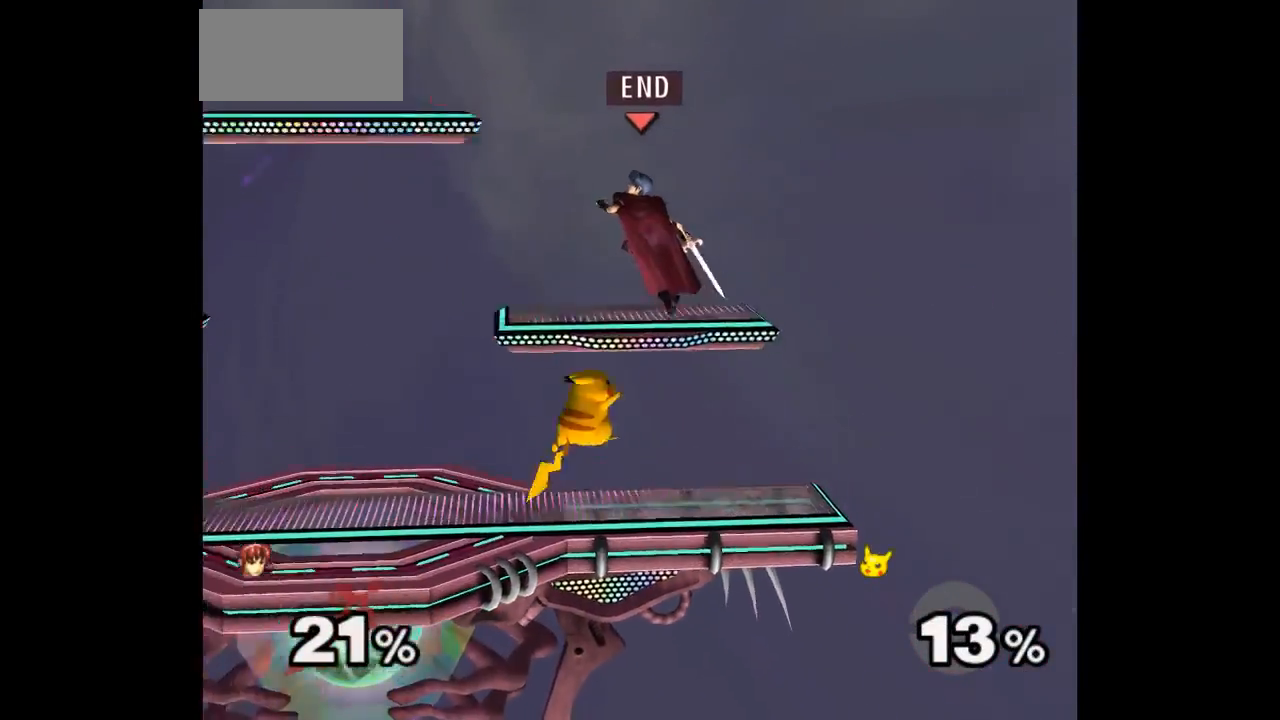
{"dt_ms": 500, "buttons": ["L1"], "left_stick": "right", "events": [[17, "left_stick", "right"], [500, "L1", "down"]]}
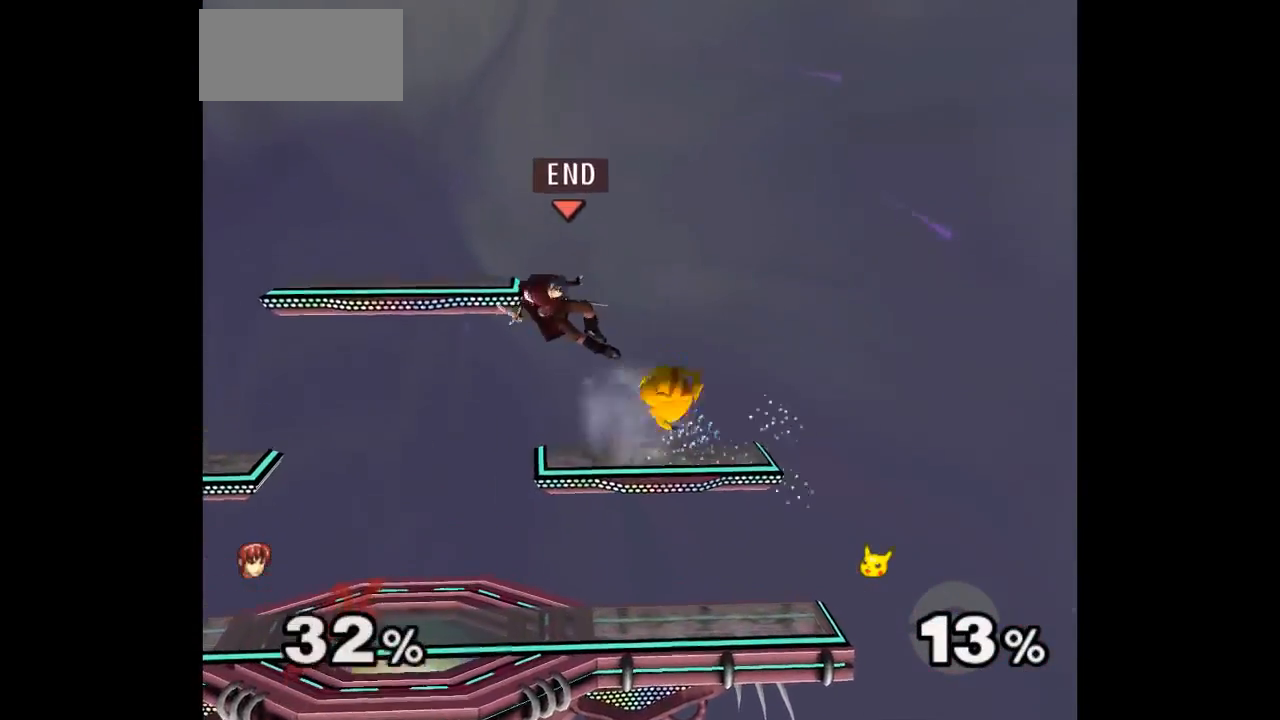
{"dt_ms": 500, "buttons": [], "left_stick": "up-right", "events": [[317, "L1", "up"], [433, "left_stick", "up-right"]]}
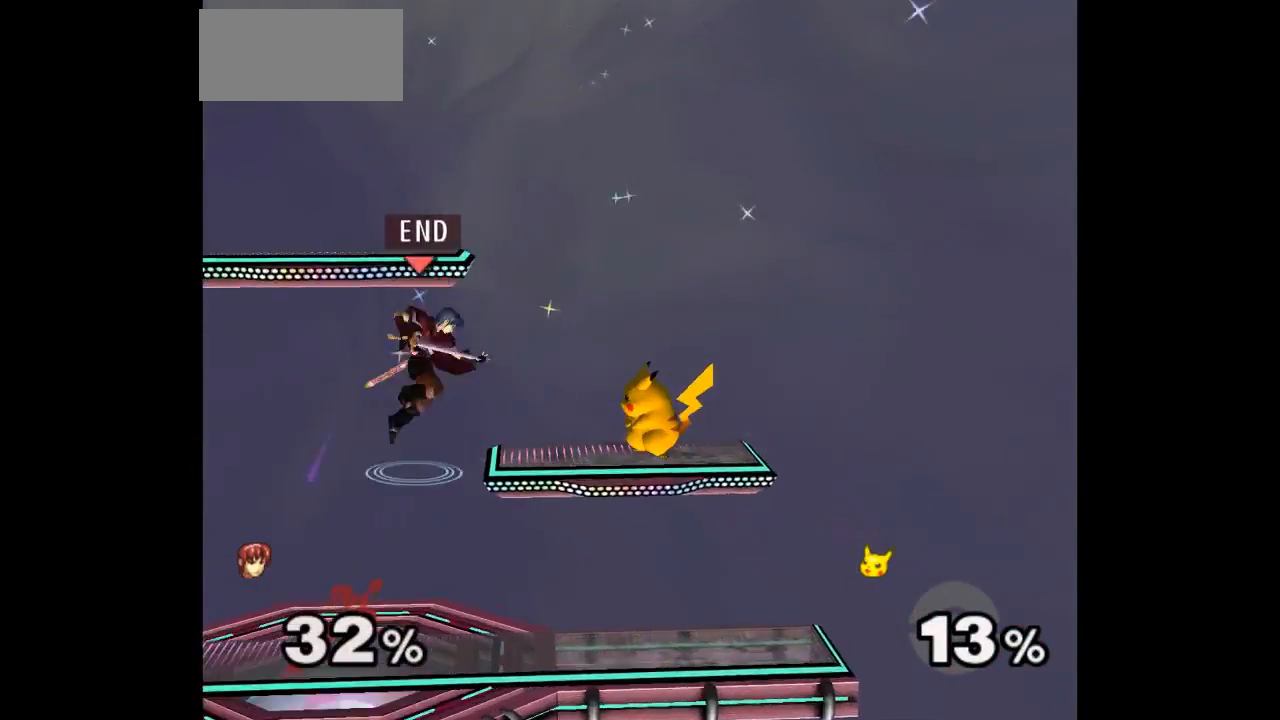
{"dt_ms": 500, "buttons": [], "left_stick": "down", "events": [[83, "left_stick", "down-right"], [283, "left_stick", "up-right"], [350, "left_stick", "down"], [383, "A", "down"], [400, "Z", "down"], [450, "Z", "up"], [483, "A", "up"]]}
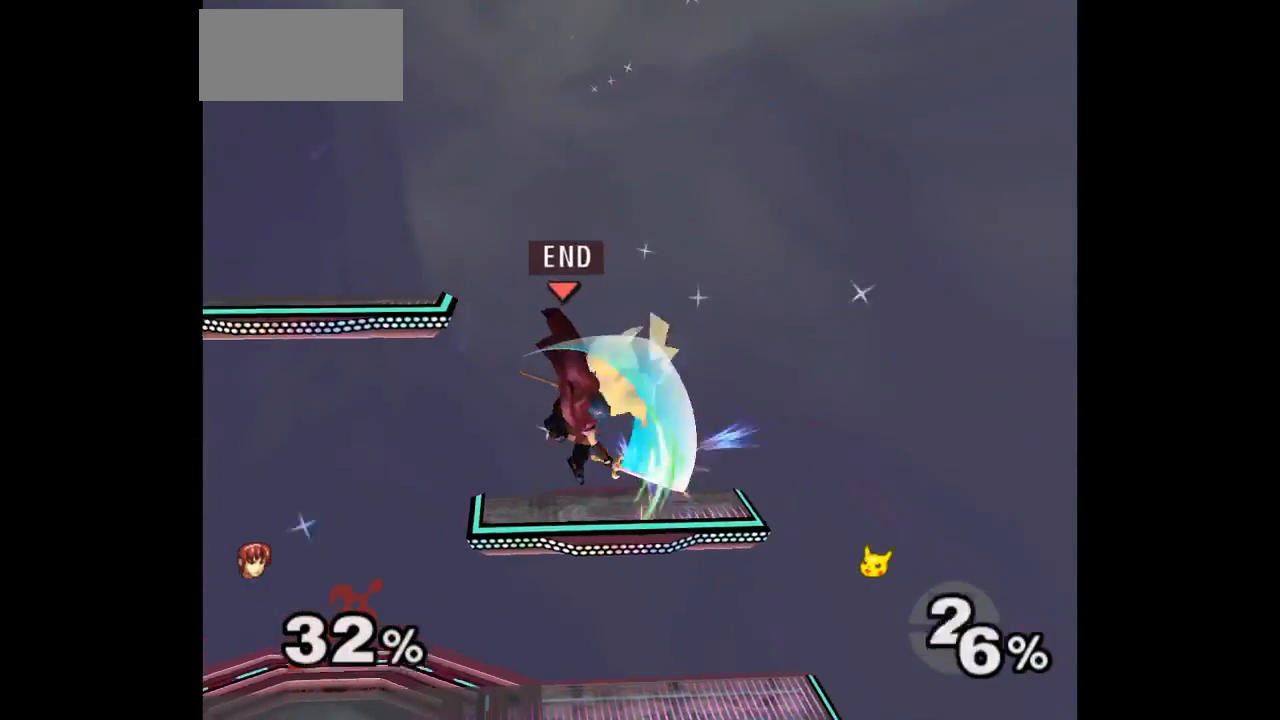
{"dt_ms": 500, "buttons": ["L1"], "left_stick": "left", "events": [[33, "A", "down"], [33, "Z", "down"], [33, "left_stick", "down-left"], [167, "Z", "up"], [183, "A", "up"], [367, "L1", "down"], [433, "left_stick", "left"]]}
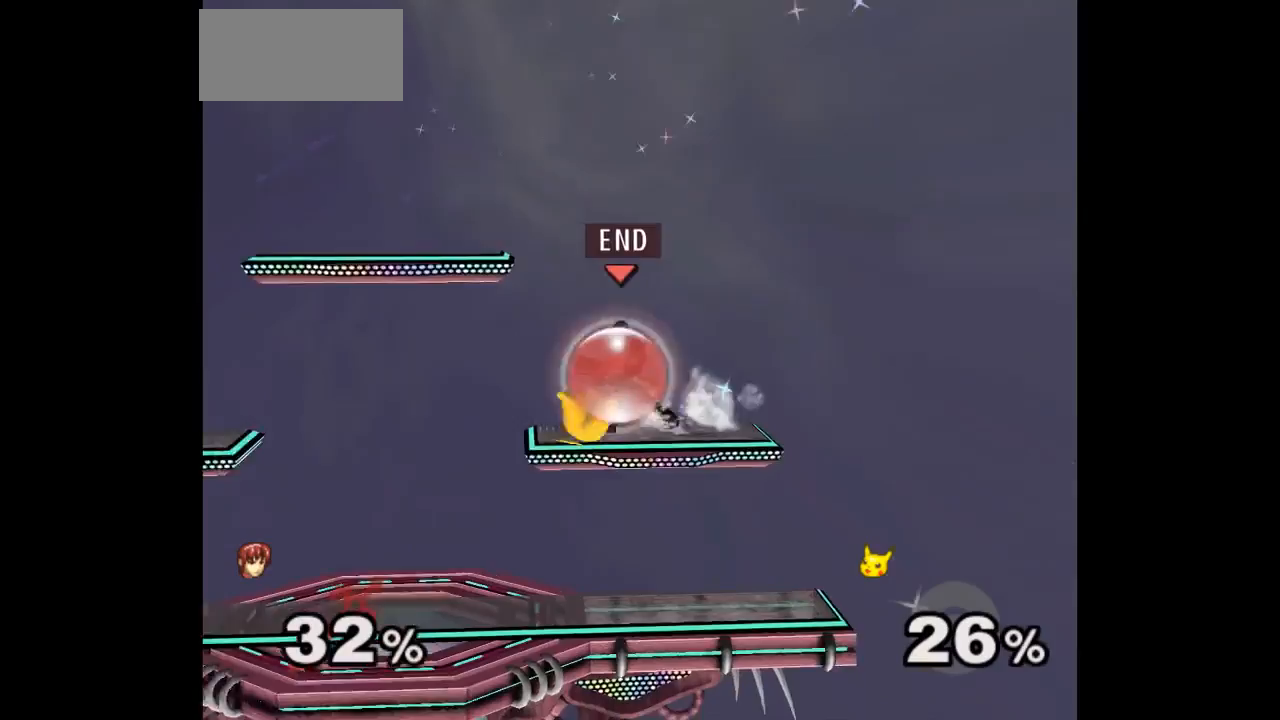
{"dt_ms": 500, "buttons": ["A", "Z"], "left_stick": "up", "events": [[250, "left_stick", "down-left"], [400, "L1", "up"], [433, "left_stick", "up"], [467, "A", "down"], [483, "Z", "down"]]}
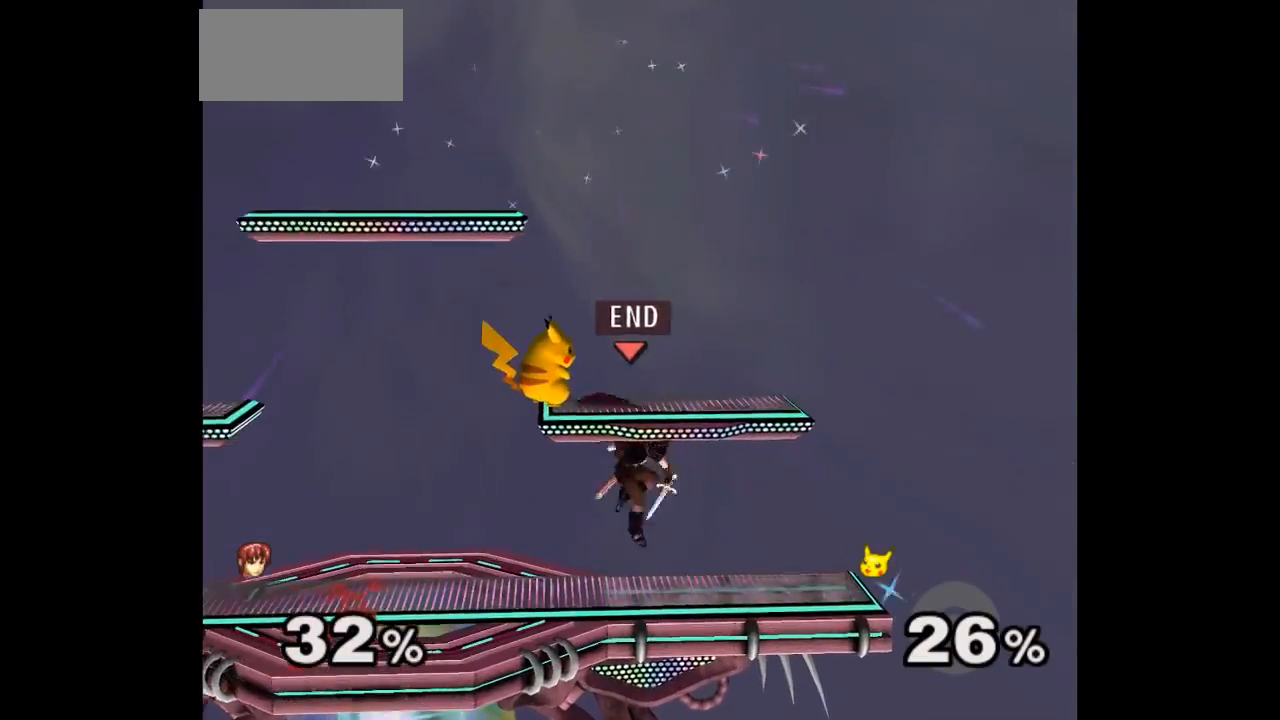
{"dt_ms": 1000, "buttons": [], "left_stick": "center"}
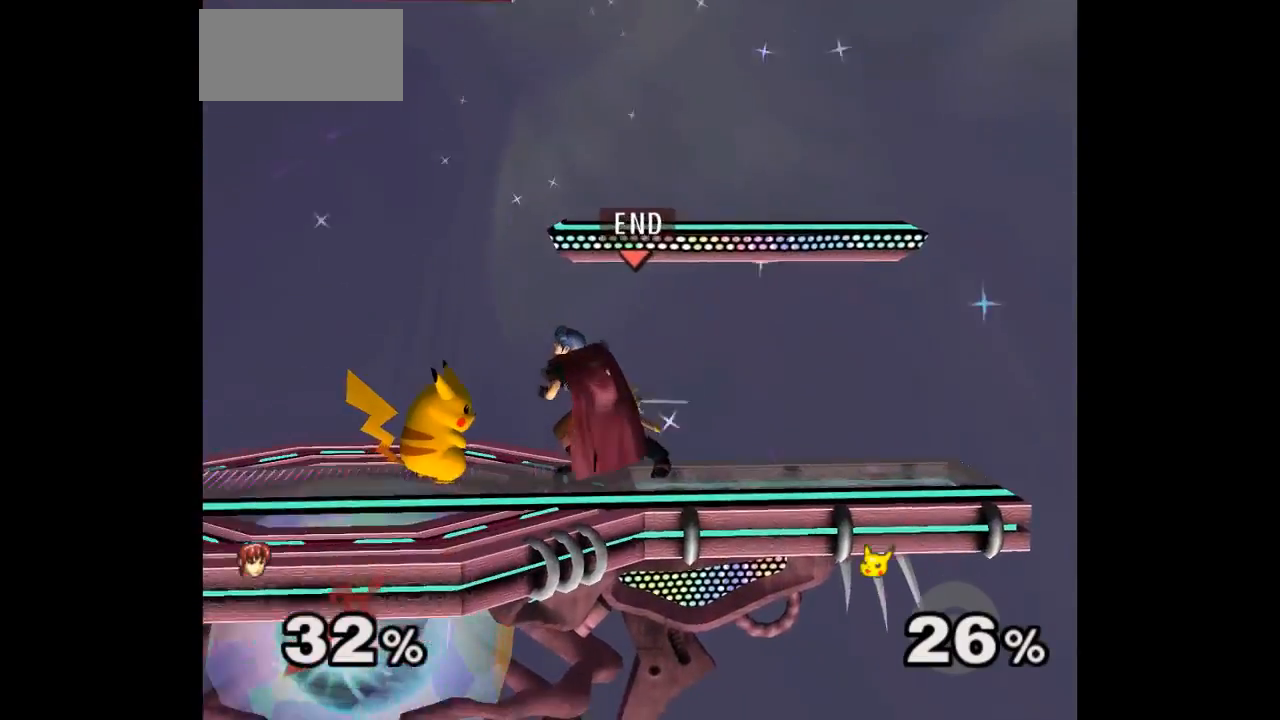
{"dt_ms": 500, "buttons": [], "left_stick": "down", "events": [[50, "left_stick", "up"], [117, "left_stick", "right"], [183, "left_stick", "down"], [267, "left_stick", "down-right"], [400, "left_stick", "down"]]}
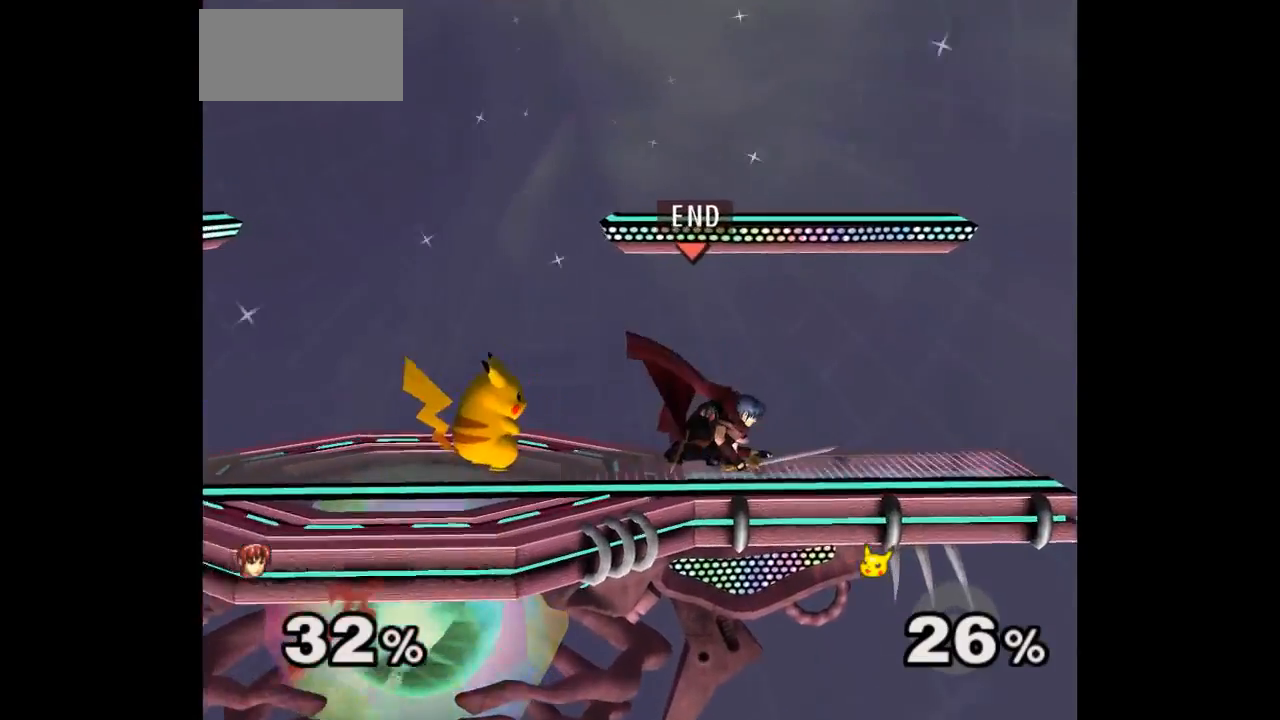
{"dt_ms": 500, "buttons": [], "left_stick": "up", "events": [[100, "left_stick", "center"], [183, "left_stick", "right"], [317, "left_stick", "center"], [417, "left_stick", "down-left"], [500, "left_stick", "up"]]}
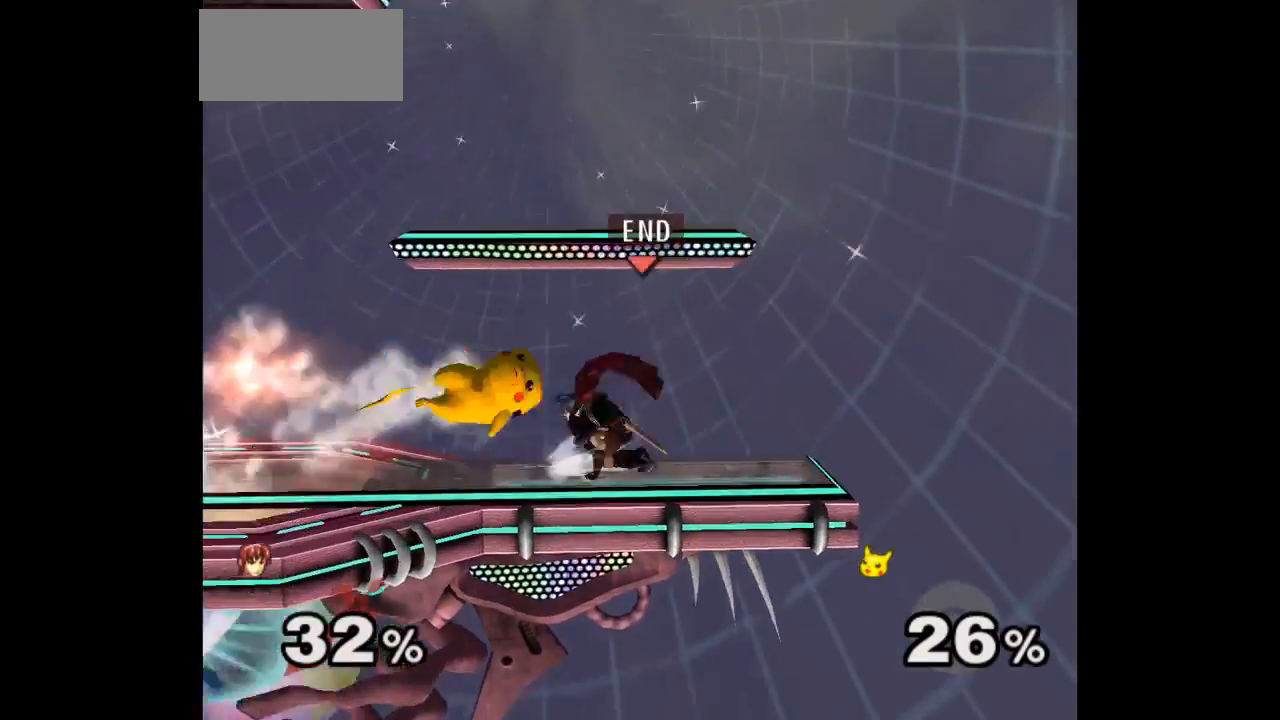
{"dt_ms": 500, "buttons": [], "left_stick": "center", "events": [[33, "Z", "down"], [150, "Z", "up"], [200, "left_stick", "down"], [450, "left_stick", "center"]]}
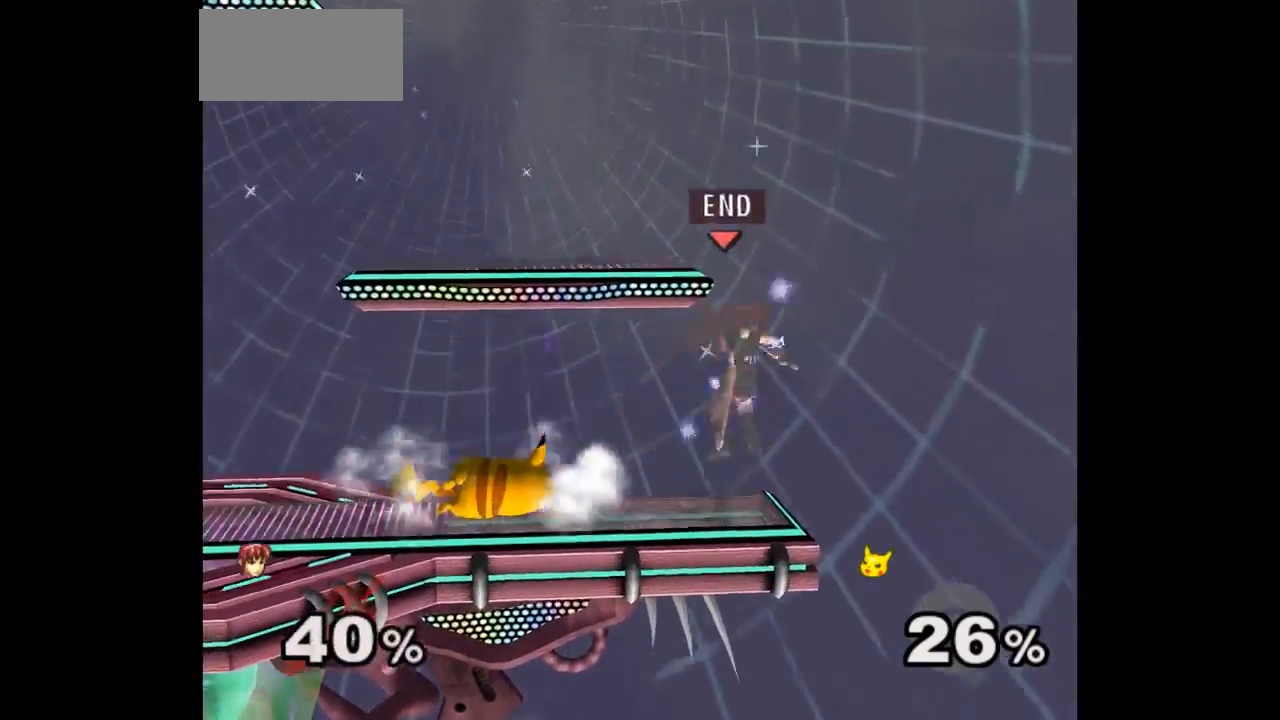
{"dt_ms": 500, "buttons": [], "left_stick": "down-left", "events": [[233, "left_stick", "up"], [300, "left_stick", "down"], [417, "left_stick", "down-left"]]}